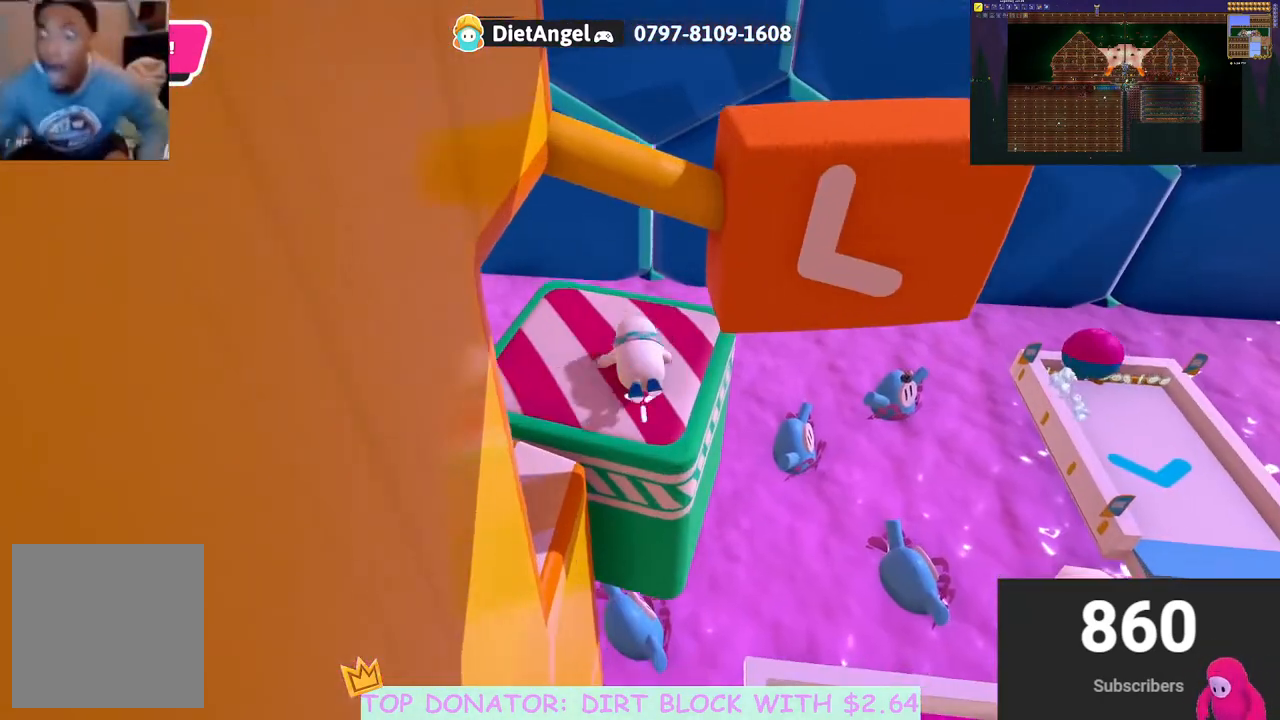
Gameplay with a controller (Xbox layout); each line is a JSON object with the inputs held at the frame after it. "events" lists button and stick changes between this image and that frame as [ms after this image, input, new state], when the widget could be followed in between. Not read: R3.
{"buttons": ["DPAD_DOWN"], "left_stick": "center", "right_stick": "right", "events": [[83, "right_stick", "right"], [267, "DPAD_DOWN", "down"], [350, "DPAD_DOWN", "up"], [433, "DPAD_DOWN", "down"]]}
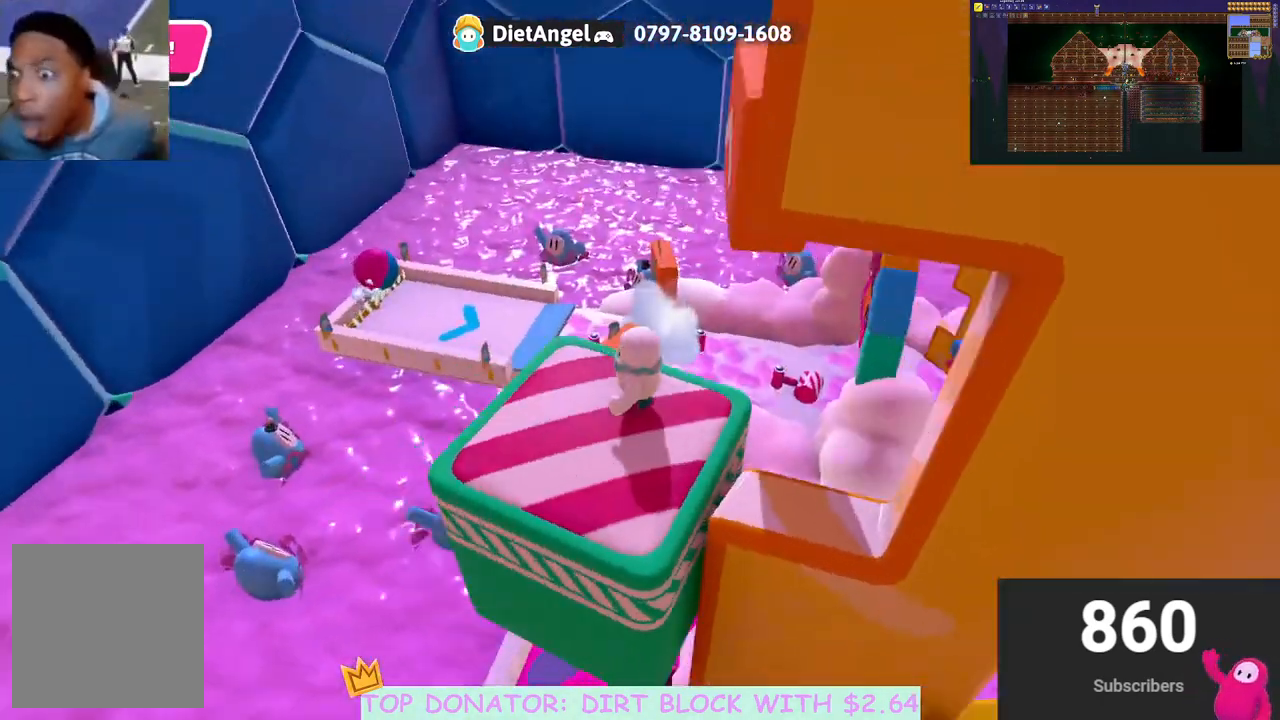
{"buttons": [], "left_stick": "center", "right_stick": "center", "events": [[17, "DPAD_DOWN", "up"], [50, "right_stick", "up-right"], [83, "DPAD_DOWN", "down"], [167, "DPAD_DOWN", "up"], [300, "right_stick", "center"]]}
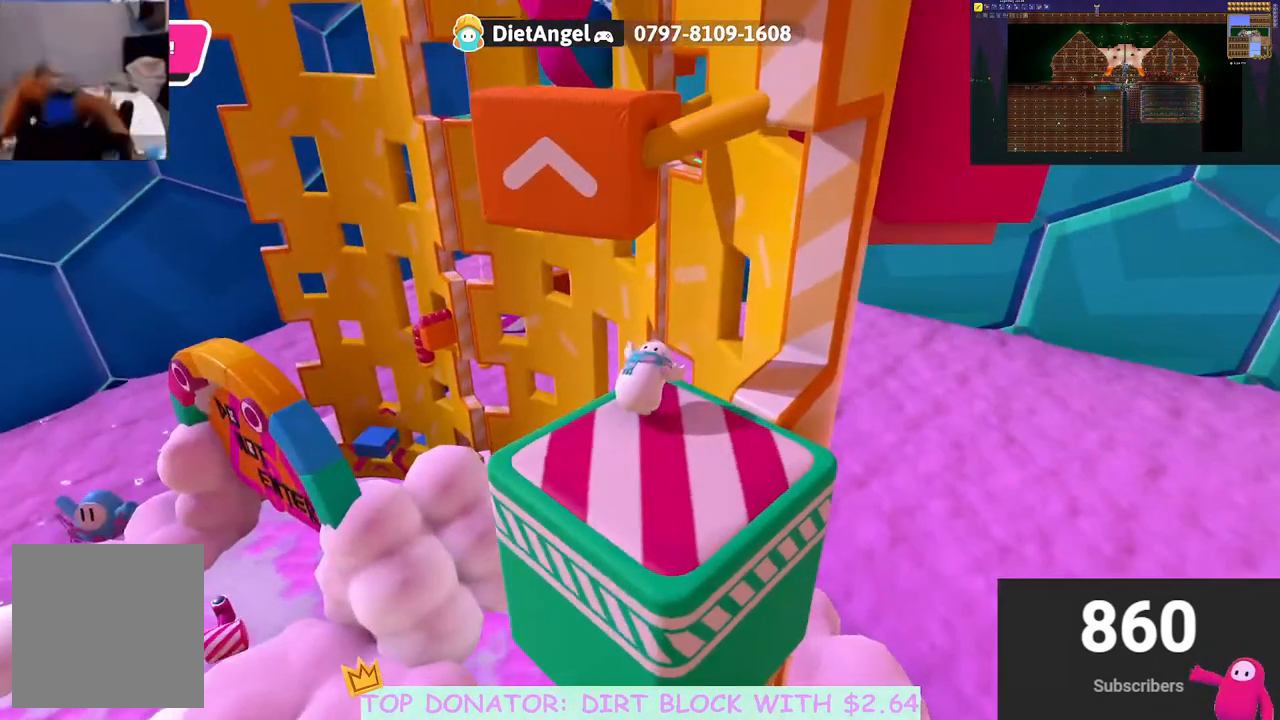
{"buttons": [], "left_stick": "center", "right_stick": "center", "events": []}
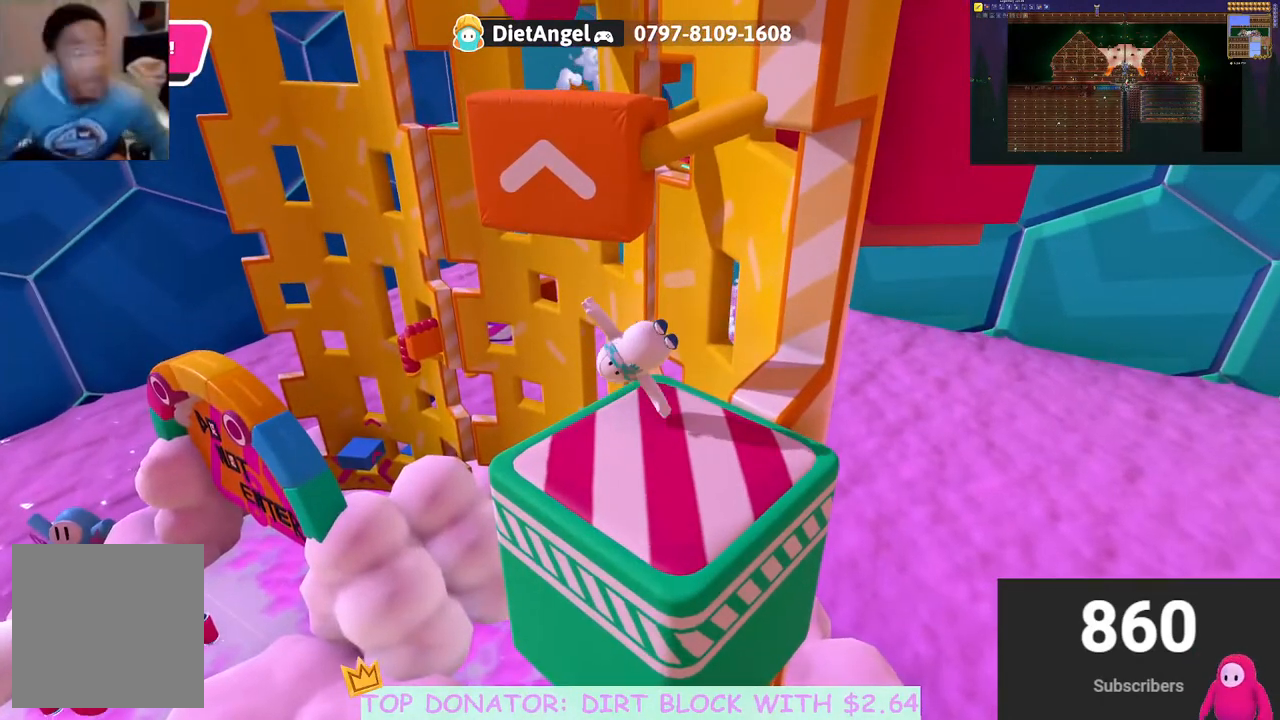
{"buttons": [], "left_stick": "up", "right_stick": "center", "events": [[100, "left_stick", "down-right"], [267, "right_stick", "down-right"], [400, "left_stick", "center"], [450, "right_stick", "center"], [500, "left_stick", "up"]]}
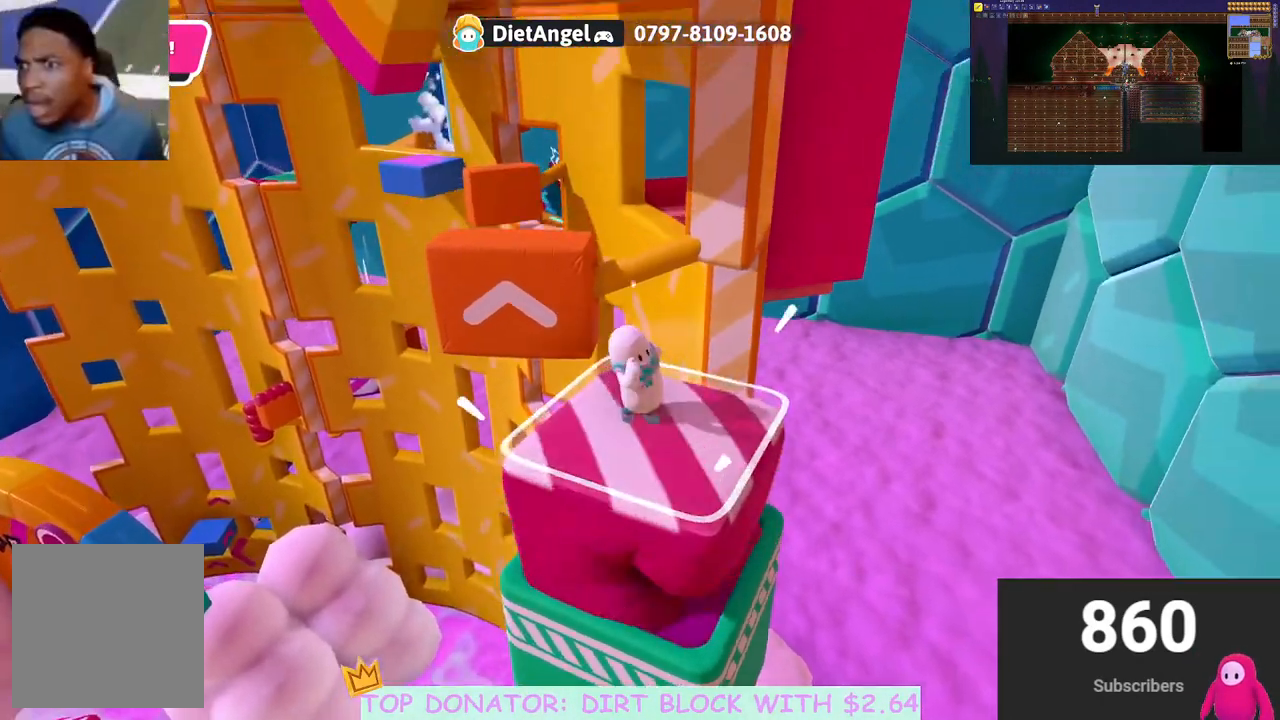
{"buttons": [], "left_stick": "up", "right_stick": "center", "events": [[83, "left_stick", "center"], [200, "left_stick", "up-right"], [200, "right_stick", "down-right"], [317, "right_stick", "center"], [400, "left_stick", "up"]]}
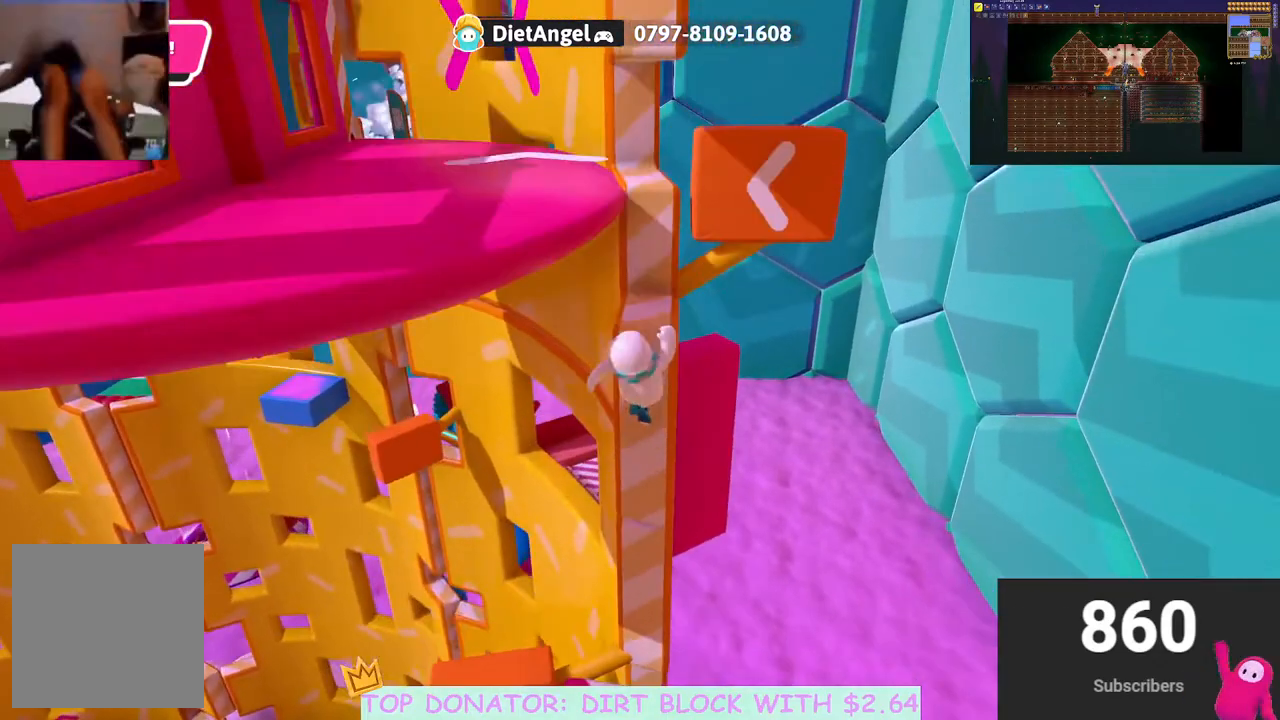
{"buttons": [], "left_stick": "up-left", "right_stick": "center", "events": [[333, "left_stick", "up-left"]]}
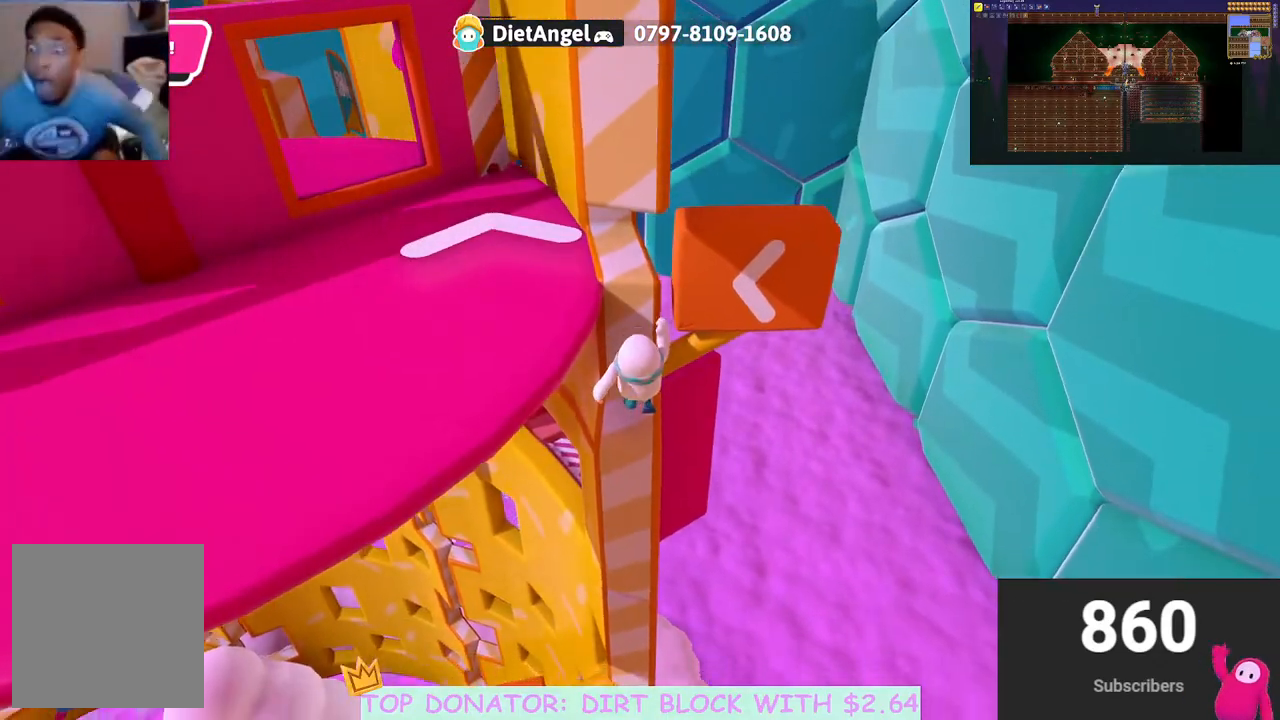
{"buttons": ["R2"], "left_stick": "up", "right_stick": "center", "events": [[17, "left_stick", "up"], [117, "A", "down"], [217, "R2", "down"], [383, "A", "up"]]}
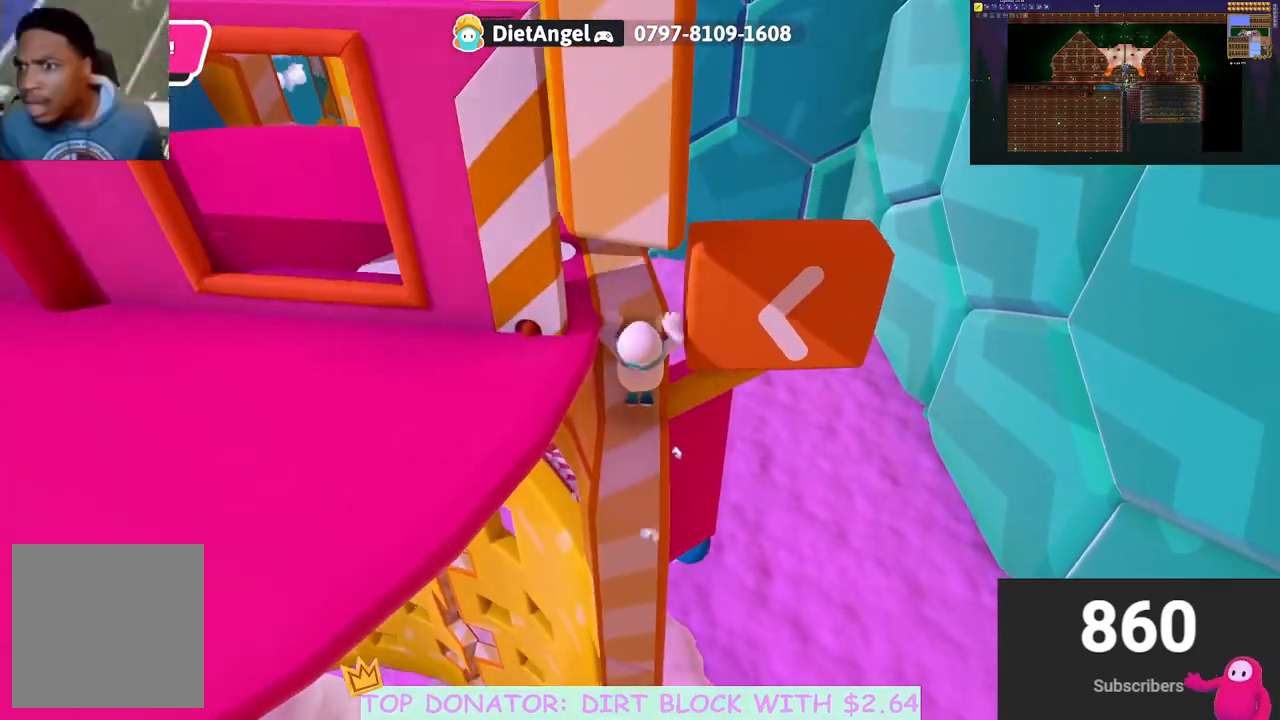
{"buttons": [], "left_stick": "center", "right_stick": "center", "events": [[67, "right_stick", "left"], [100, "left_stick", "center"], [267, "R2", "up"], [283, "right_stick", "center"]]}
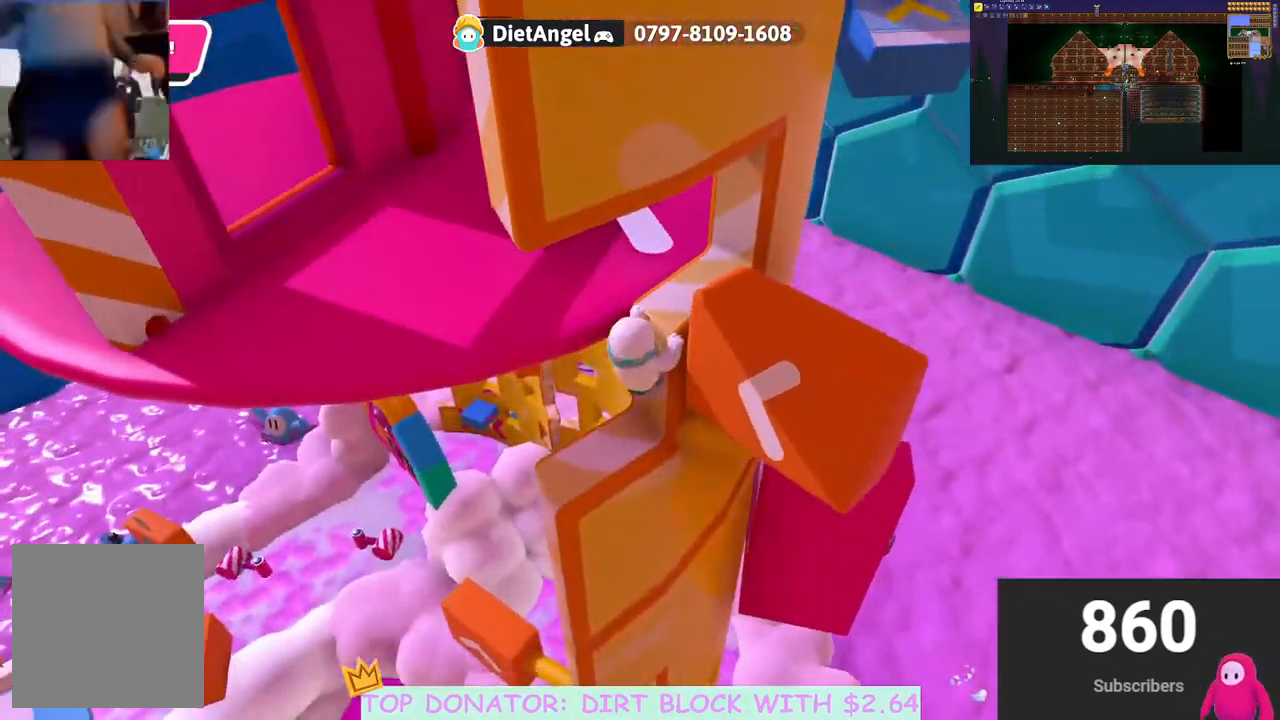
{"buttons": [], "left_stick": "center", "right_stick": "up-right", "events": [[450, "right_stick", "up-right"]]}
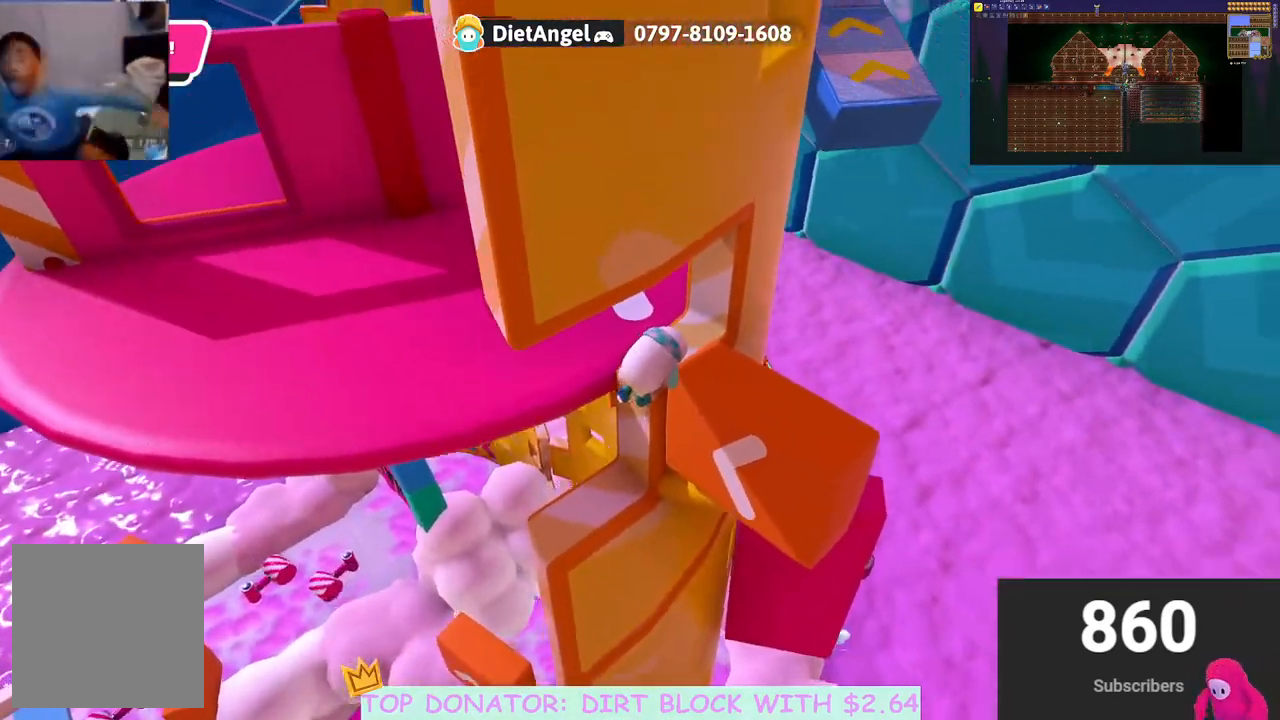
{"buttons": [], "left_stick": "up", "right_stick": "center", "events": [[67, "right_stick", "center"], [250, "right_stick", "up-right"], [317, "left_stick", "up"], [367, "right_stick", "center"]]}
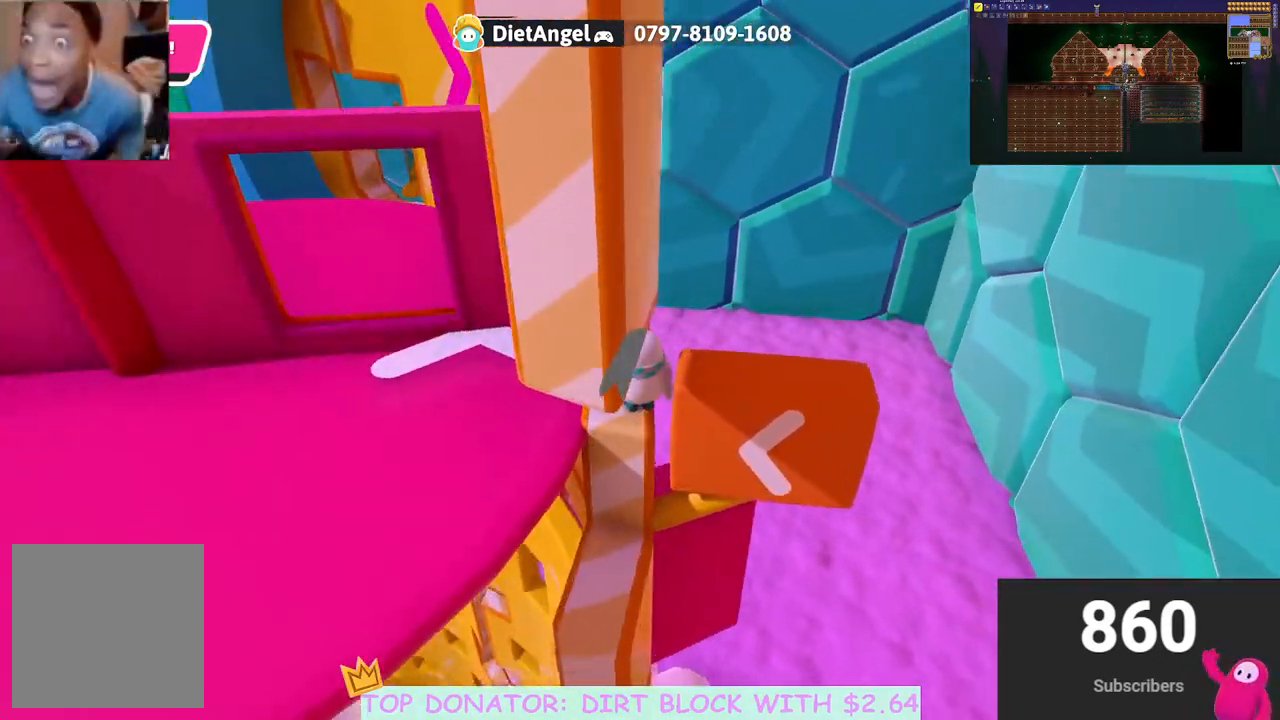
{"buttons": [], "left_stick": "left", "right_stick": "center", "events": [[200, "left_stick", "left"]]}
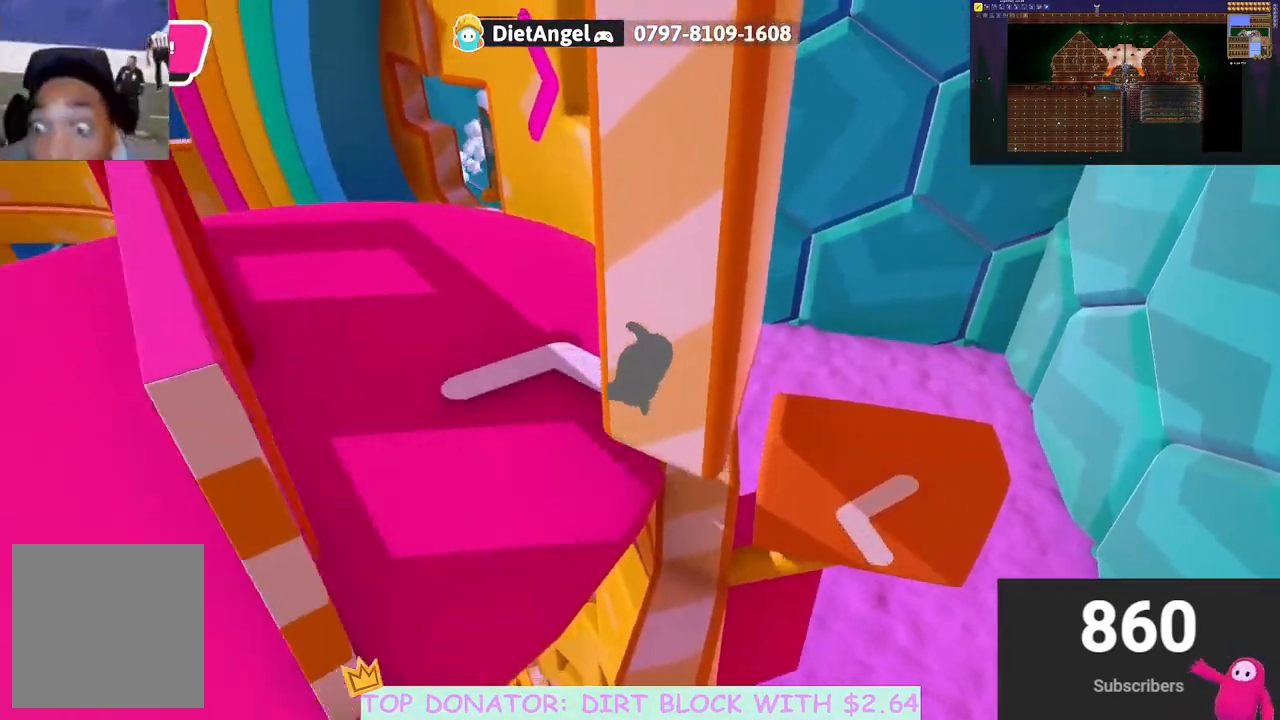
{"buttons": [], "left_stick": "up", "right_stick": "center", "events": [[83, "left_stick", "up-left"], [283, "right_stick", "down-right"], [333, "left_stick", "up"], [433, "right_stick", "center"]]}
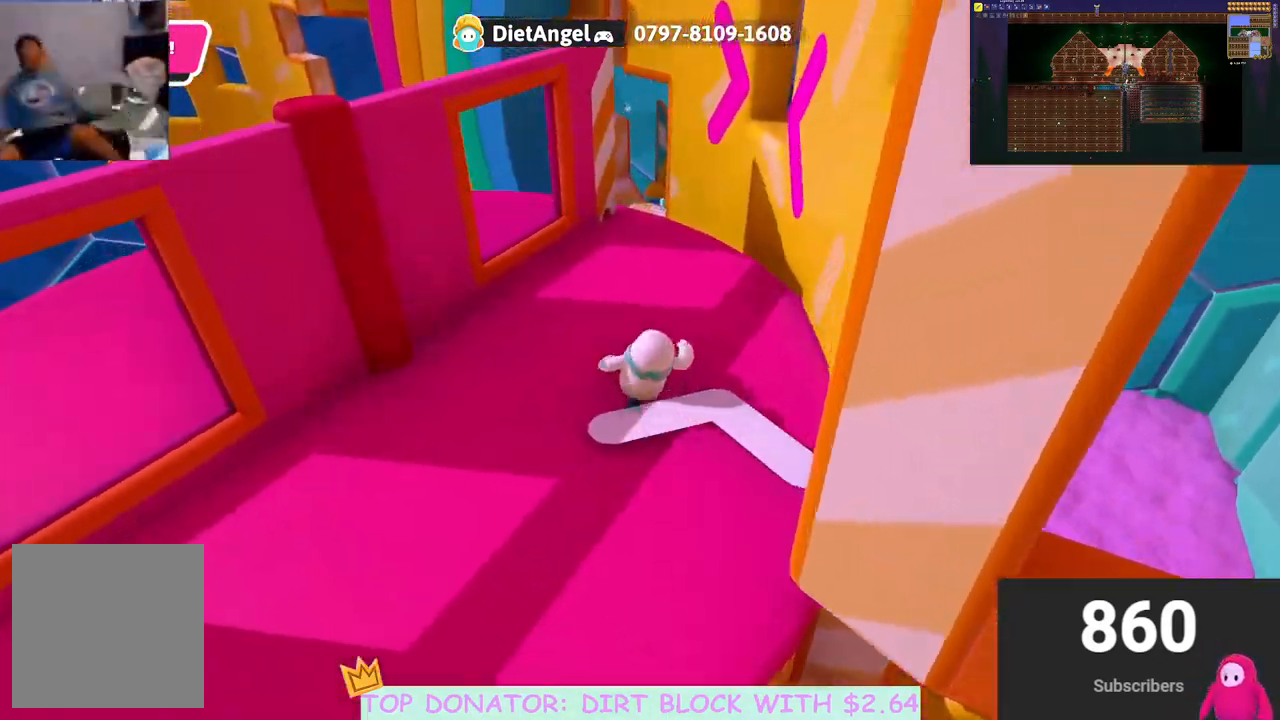
{"buttons": [], "left_stick": "up-right", "right_stick": "down-right", "events": [[83, "A", "down"], [150, "left_stick", "up-left"], [200, "A", "up"], [367, "left_stick", "up-right"], [383, "right_stick", "down-right"]]}
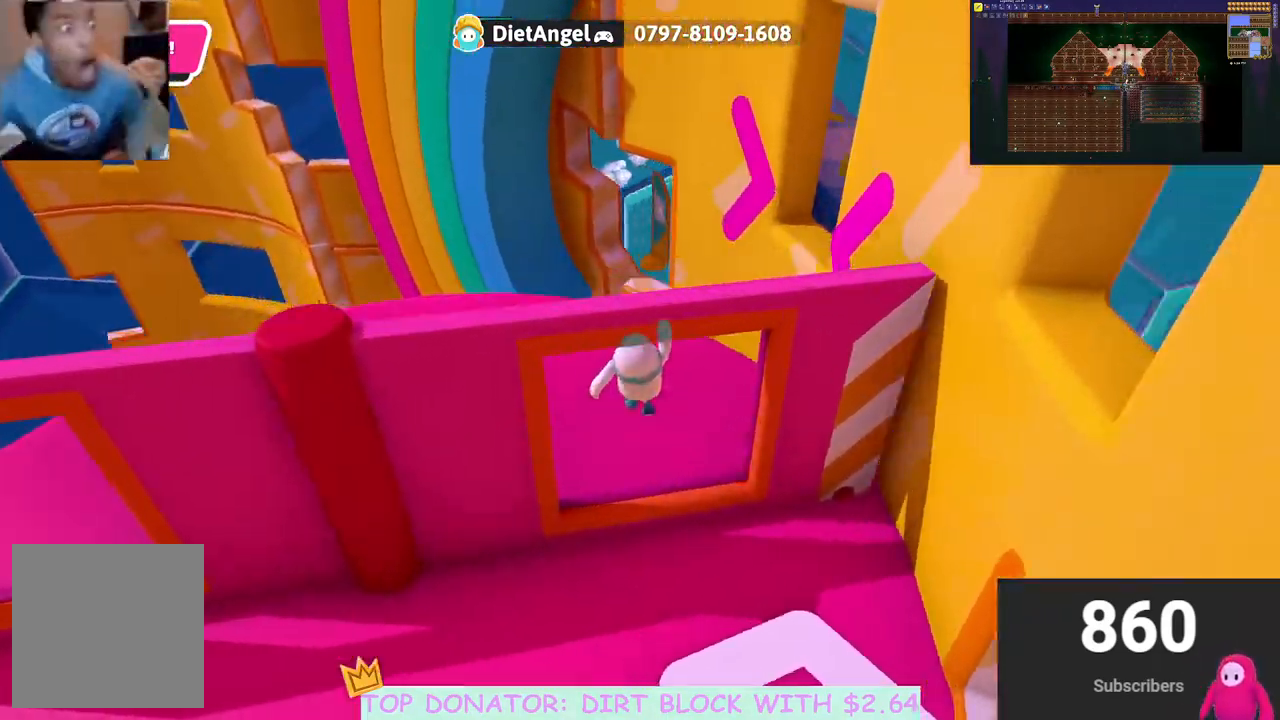
{"buttons": [], "left_stick": "up", "right_stick": "center", "events": [[167, "right_stick", "right"], [217, "left_stick", "up"], [300, "right_stick", "center"]]}
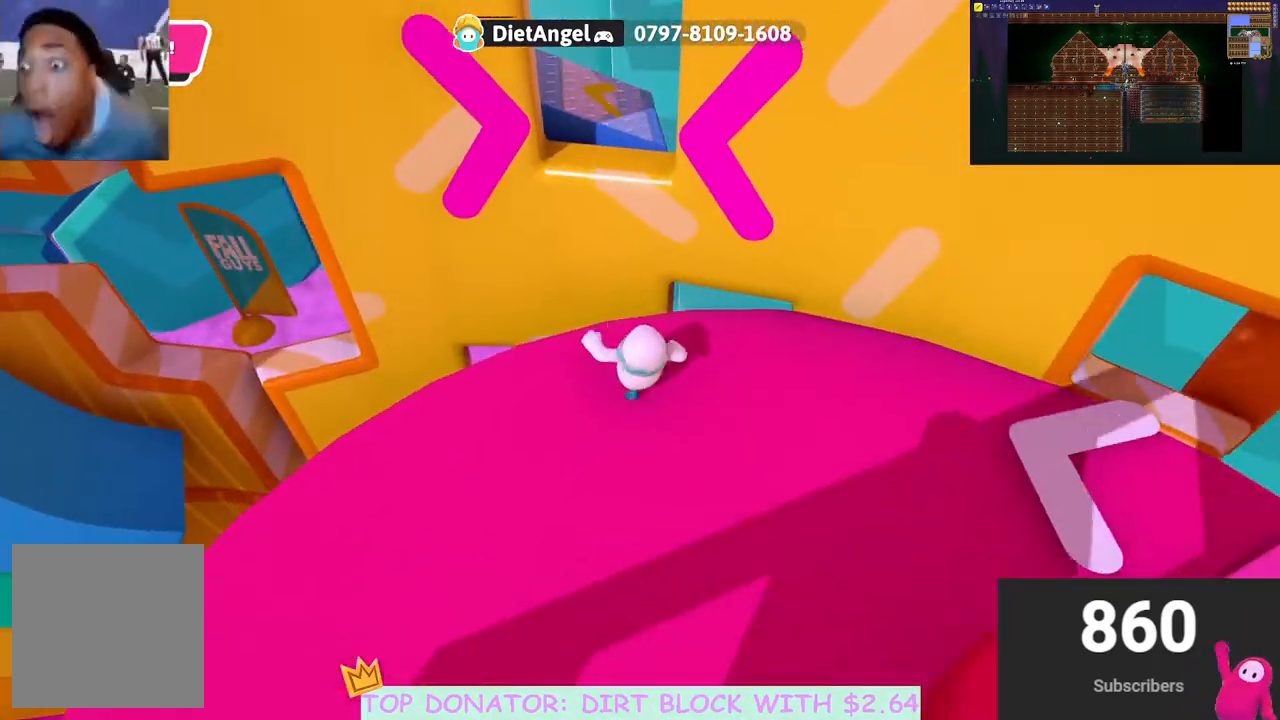
{"buttons": ["A", "R2"], "left_stick": "up-right", "right_stick": "center", "events": [[33, "left_stick", "up-left"], [150, "left_stick", "up"], [250, "A", "down"], [283, "R2", "down"], [383, "left_stick", "up-right"]]}
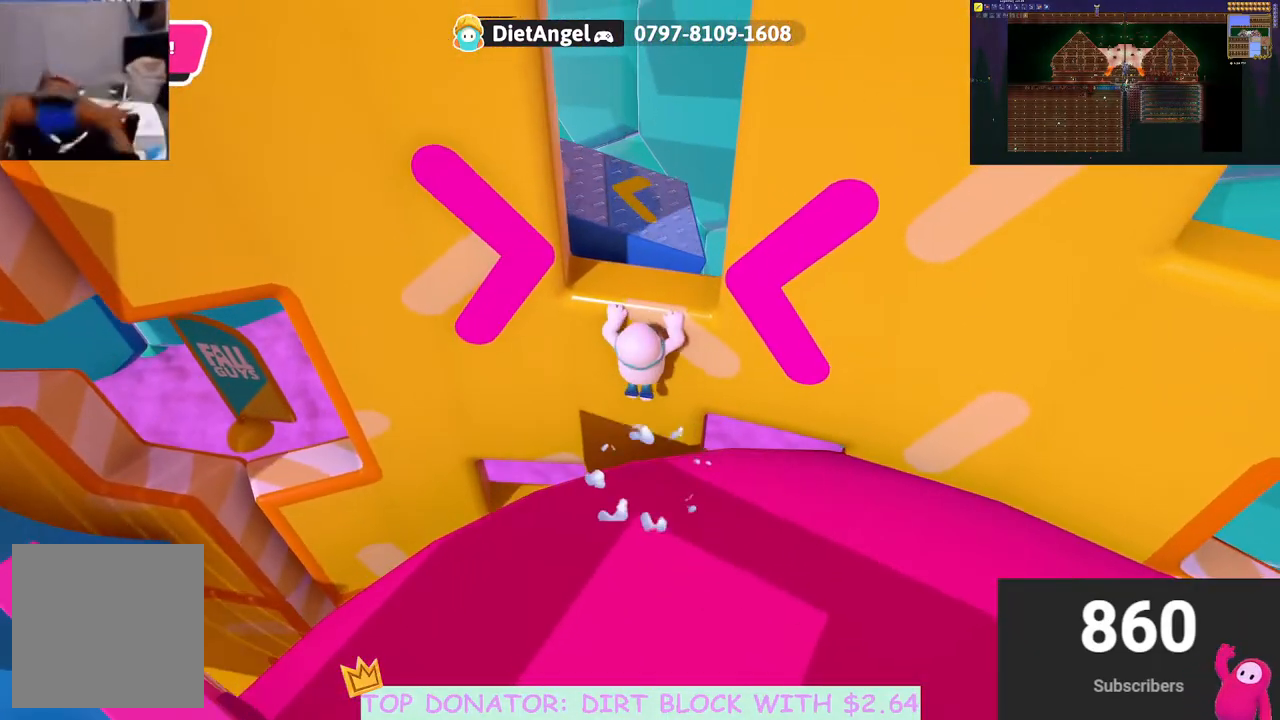
{"buttons": [], "left_stick": "right", "right_stick": "left", "events": [[100, "A", "up"], [183, "R2", "up"], [217, "left_stick", "center"], [250, "right_stick", "left"], [483, "left_stick", "right"]]}
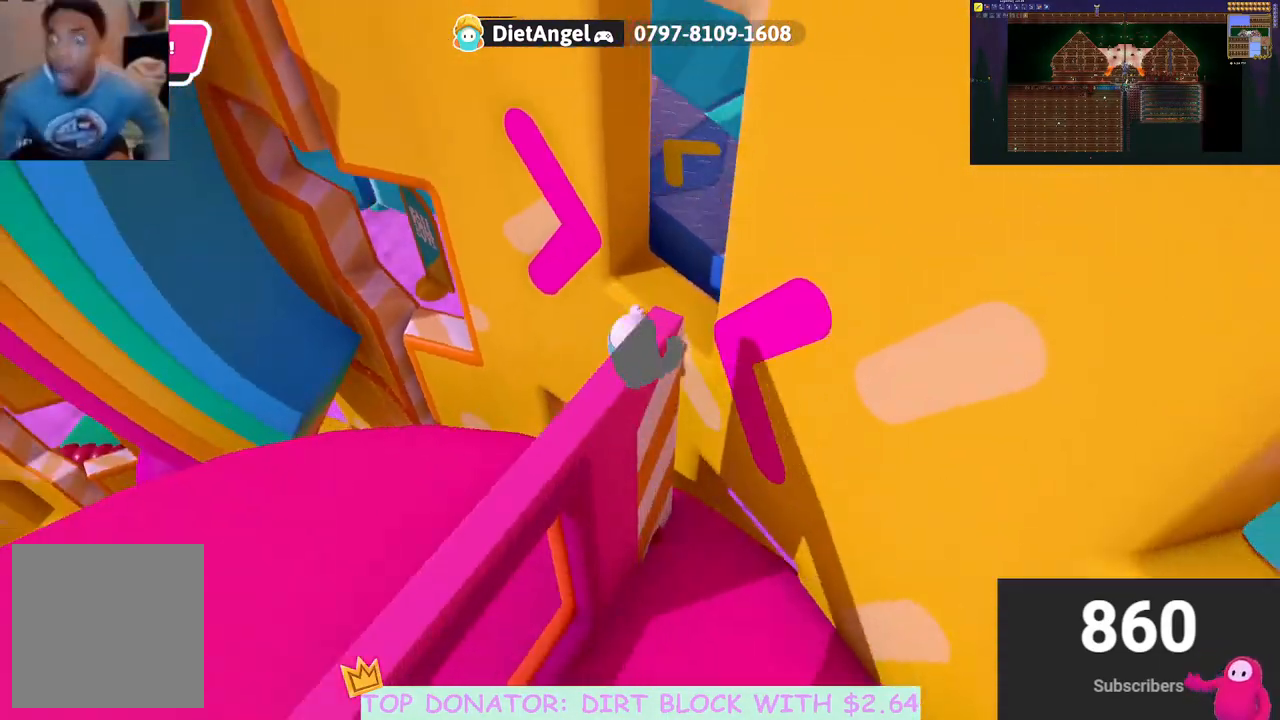
{"buttons": [], "left_stick": "right", "right_stick": "center", "events": [[200, "right_stick", "center"], [350, "right_stick", "left"], [483, "right_stick", "center"]]}
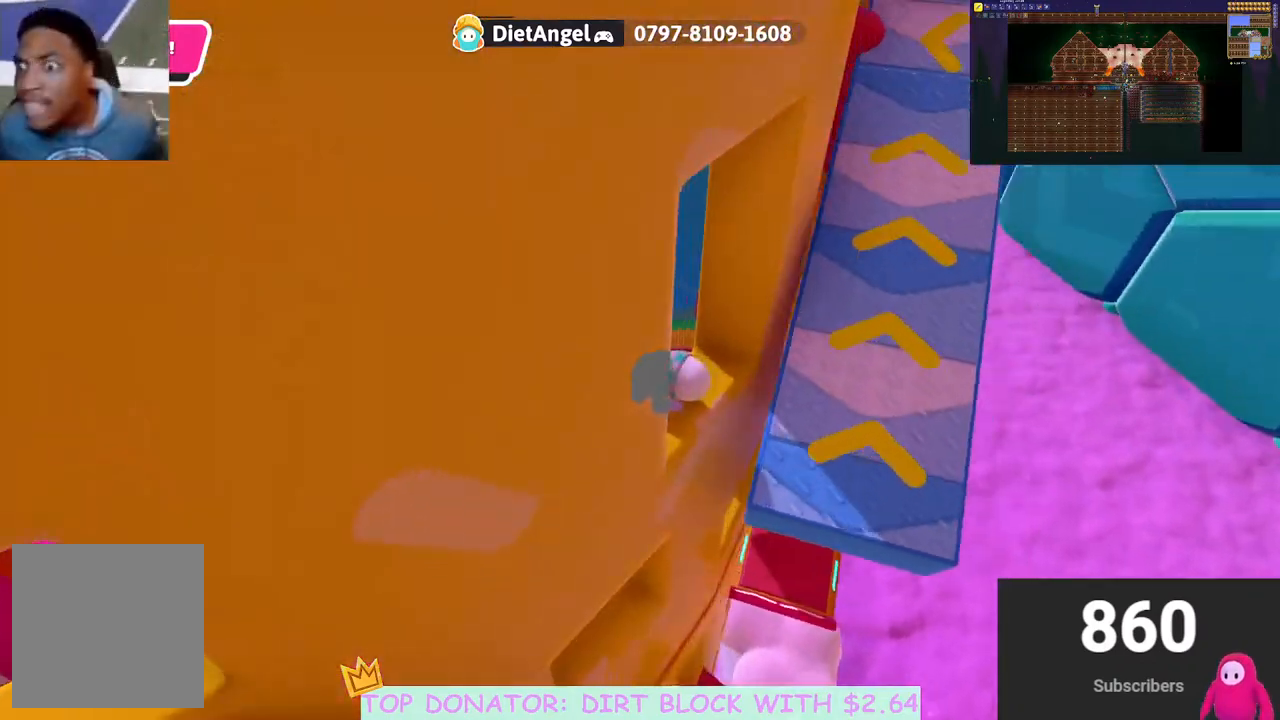
{"buttons": [], "left_stick": "right", "right_stick": "center", "events": [[217, "L3", "down"], [317, "L3", "up"]]}
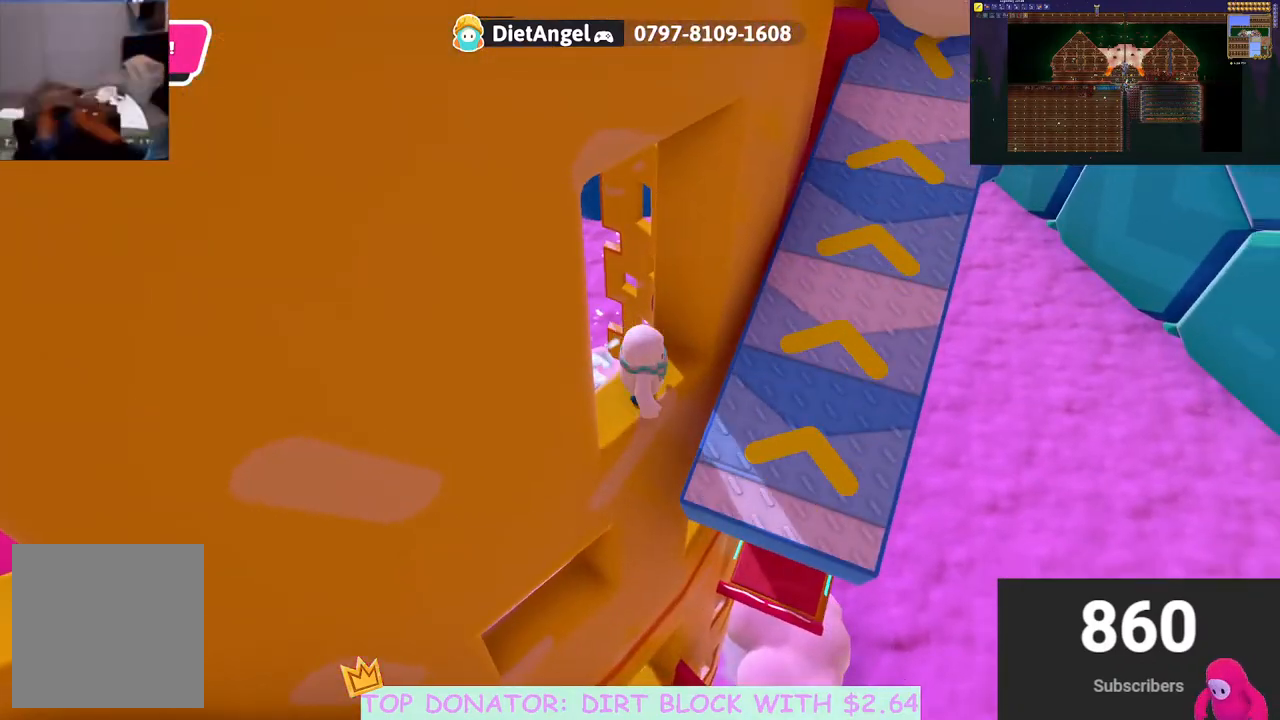
{"buttons": [], "left_stick": "up", "right_stick": "center", "events": [[133, "A", "down"], [233, "left_stick", "up"], [317, "A", "up"]]}
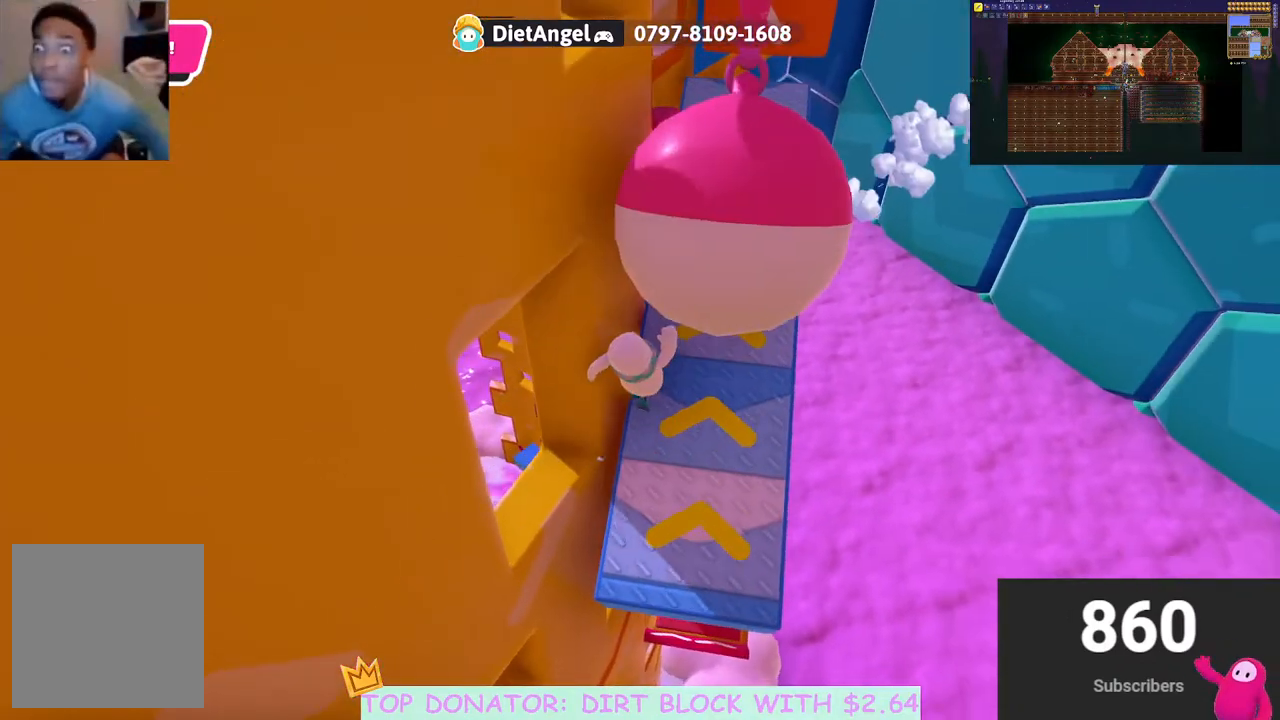
{"buttons": [], "left_stick": "up", "right_stick": "center", "events": [[33, "right_stick", "up"], [283, "right_stick", "center"]]}
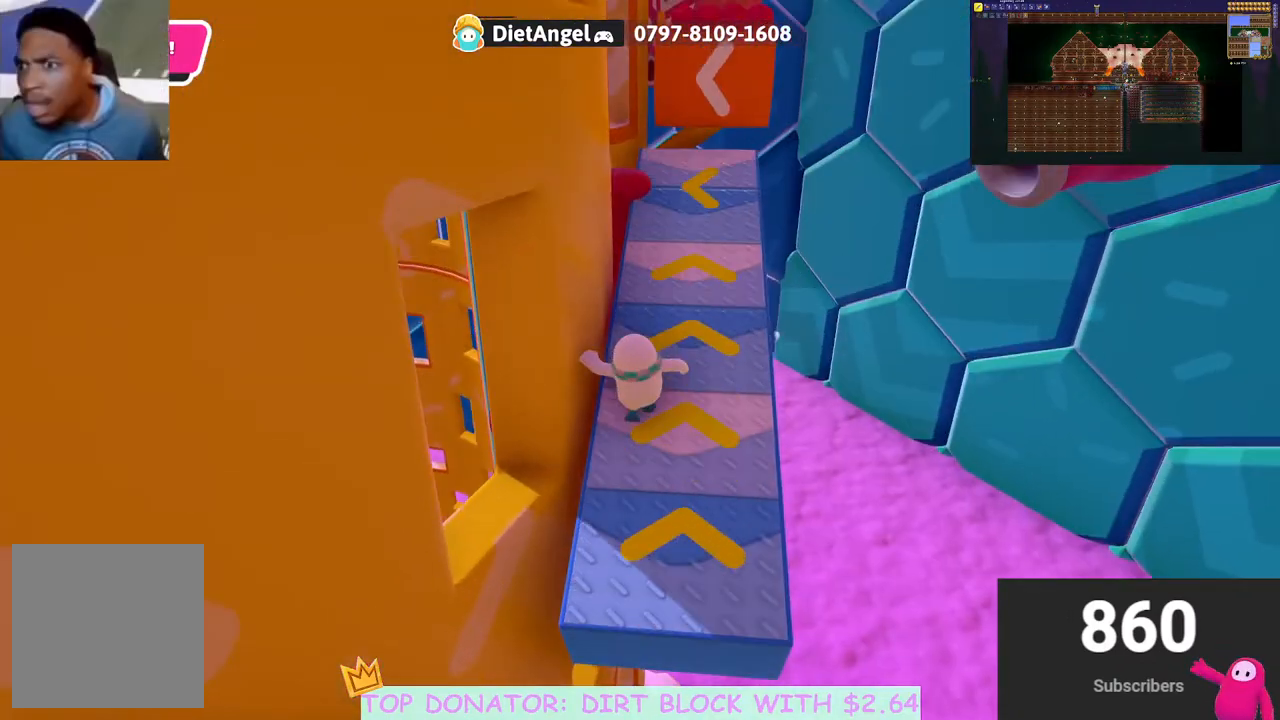
{"buttons": [], "left_stick": "up", "right_stick": "center", "events": []}
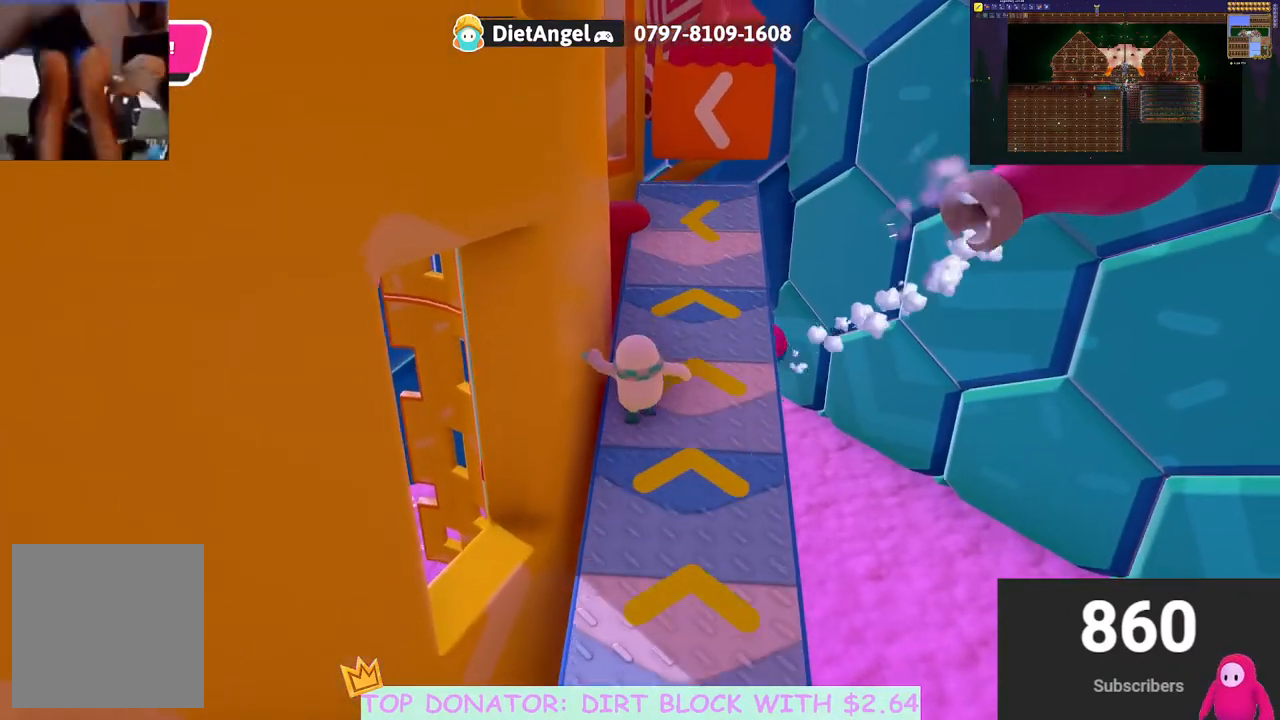
{"buttons": [], "left_stick": "up", "right_stick": "center", "events": []}
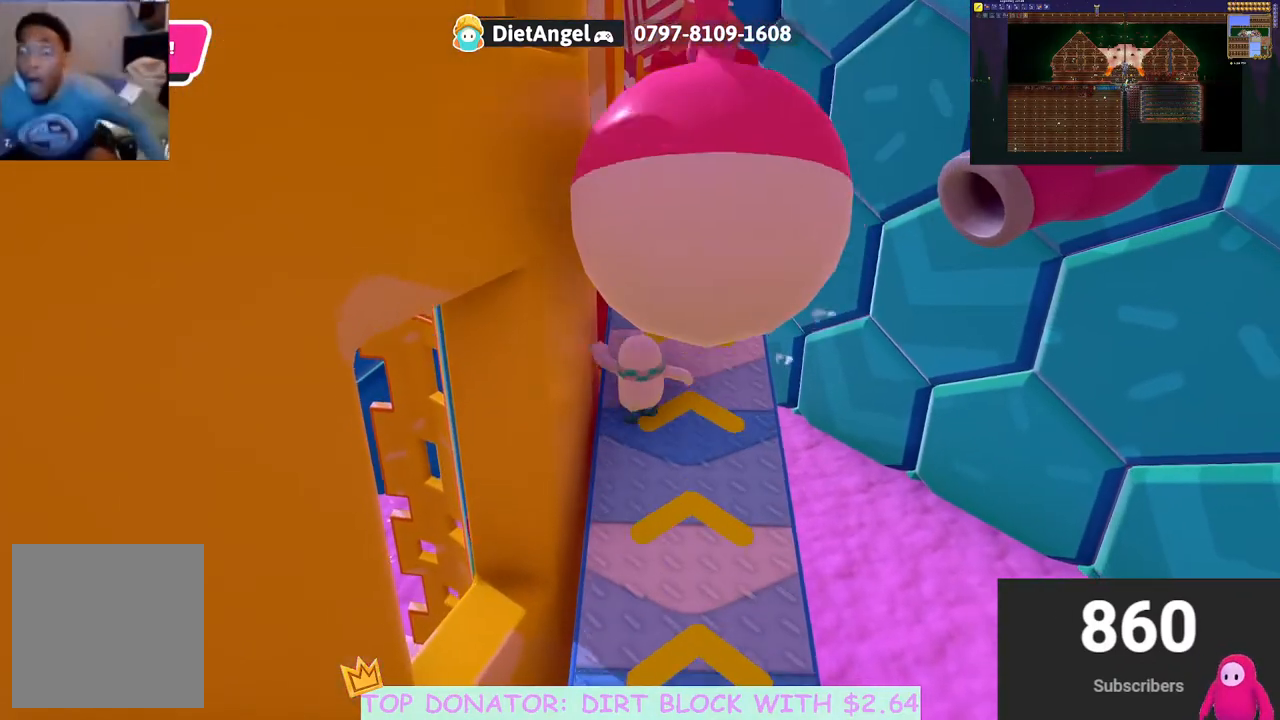
{"buttons": [], "left_stick": "up", "right_stick": "down-left", "events": [[483, "right_stick", "down-left"]]}
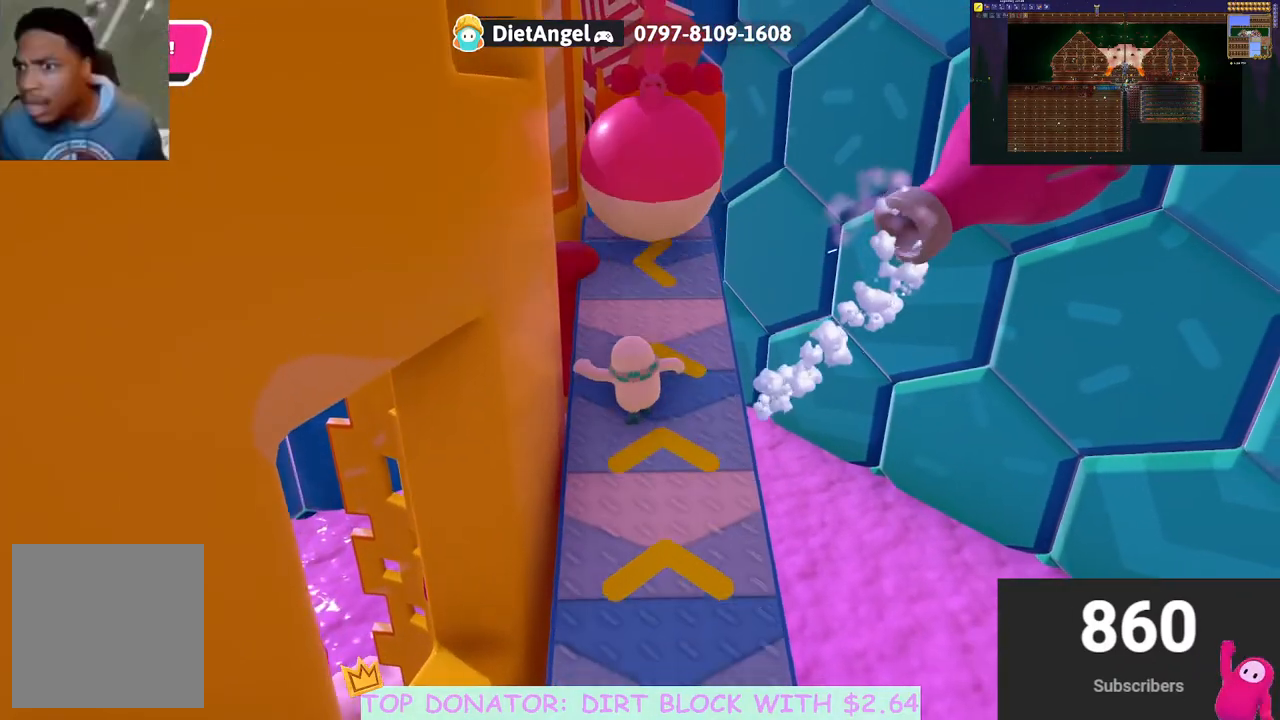
{"buttons": [], "left_stick": "up", "right_stick": "center", "events": [[33, "right_stick", "center"], [250, "right_stick", "down"], [383, "right_stick", "center"]]}
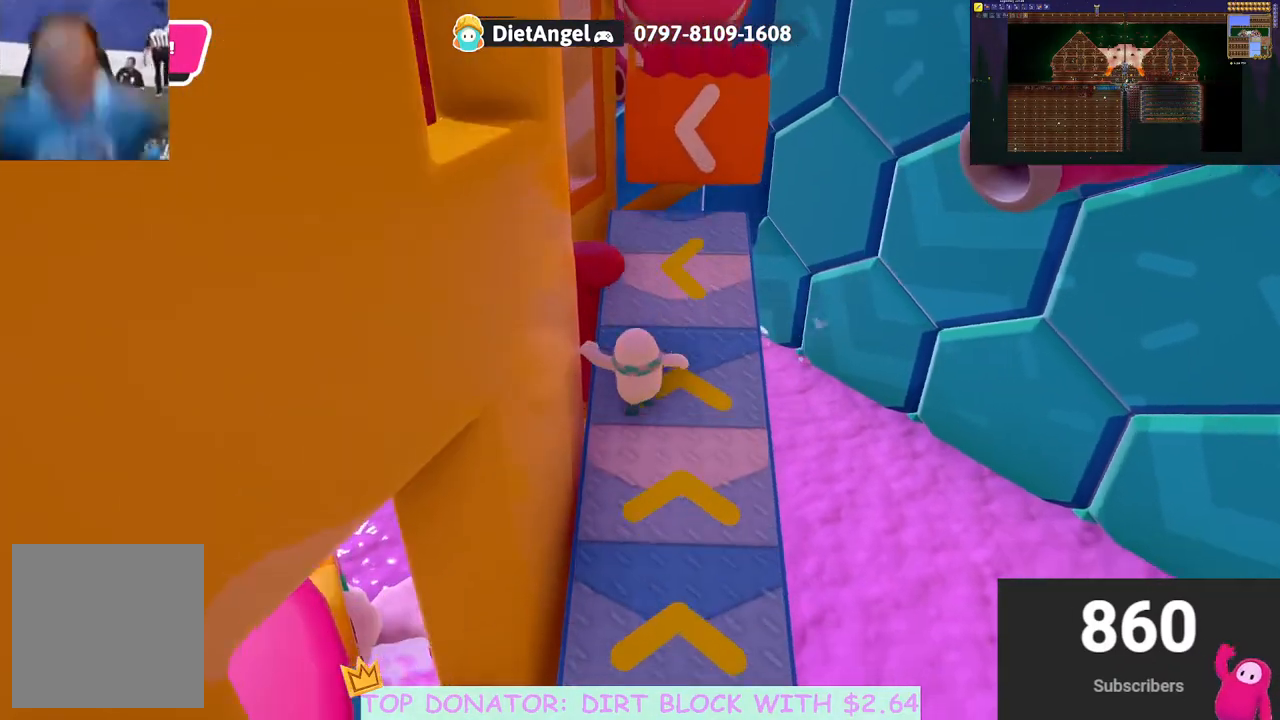
{"buttons": [], "left_stick": "up", "right_stick": "center", "events": [[100, "right_stick", "down"], [267, "right_stick", "center"]]}
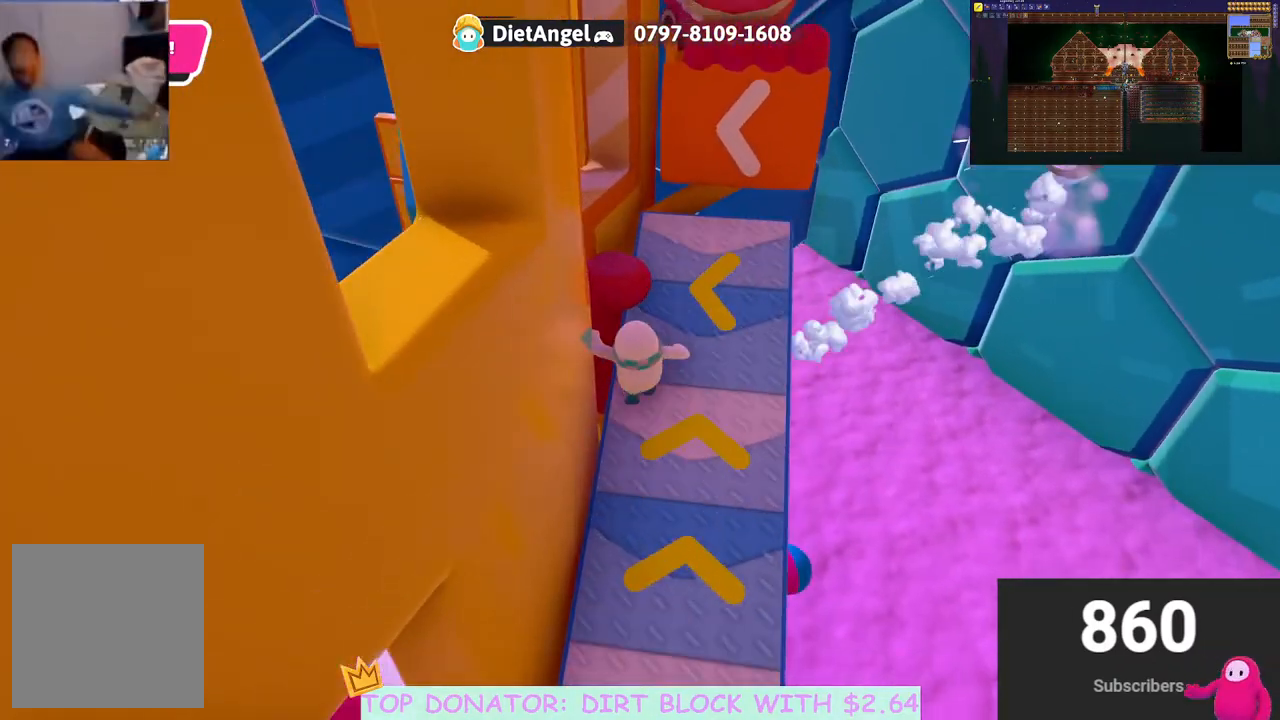
{"buttons": [], "left_stick": "up", "right_stick": "down", "events": [[167, "A", "down"], [350, "A", "up"], [483, "right_stick", "down"]]}
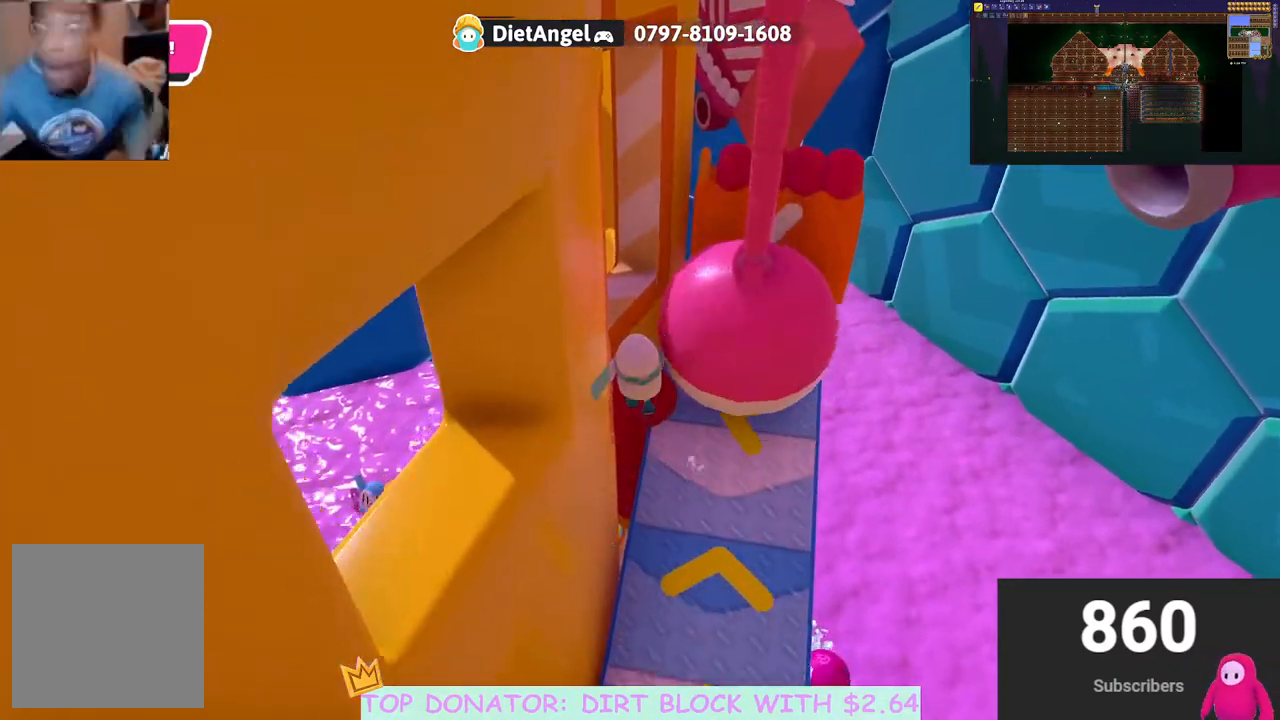
{"buttons": [], "left_stick": "up", "right_stick": "center", "events": [[117, "right_stick", "center"]]}
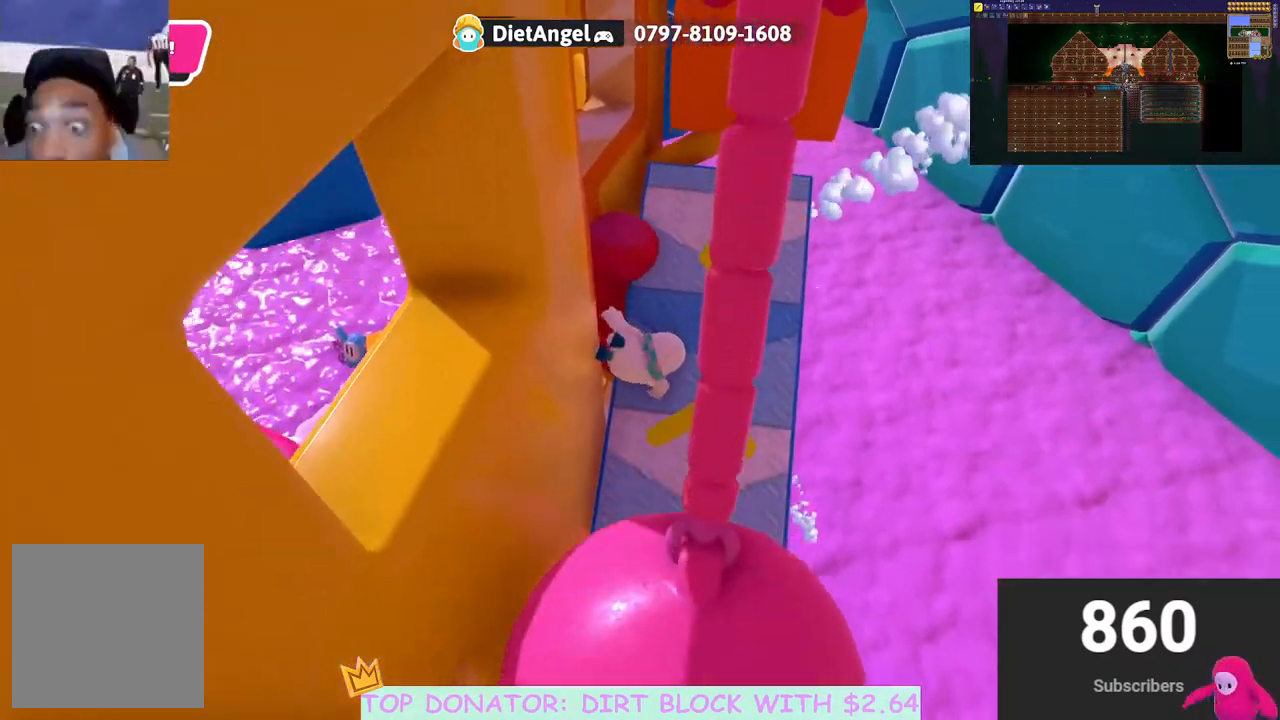
{"buttons": [], "left_stick": "up", "right_stick": "center", "events": [[233, "right_stick", "up-right"], [383, "right_stick", "center"]]}
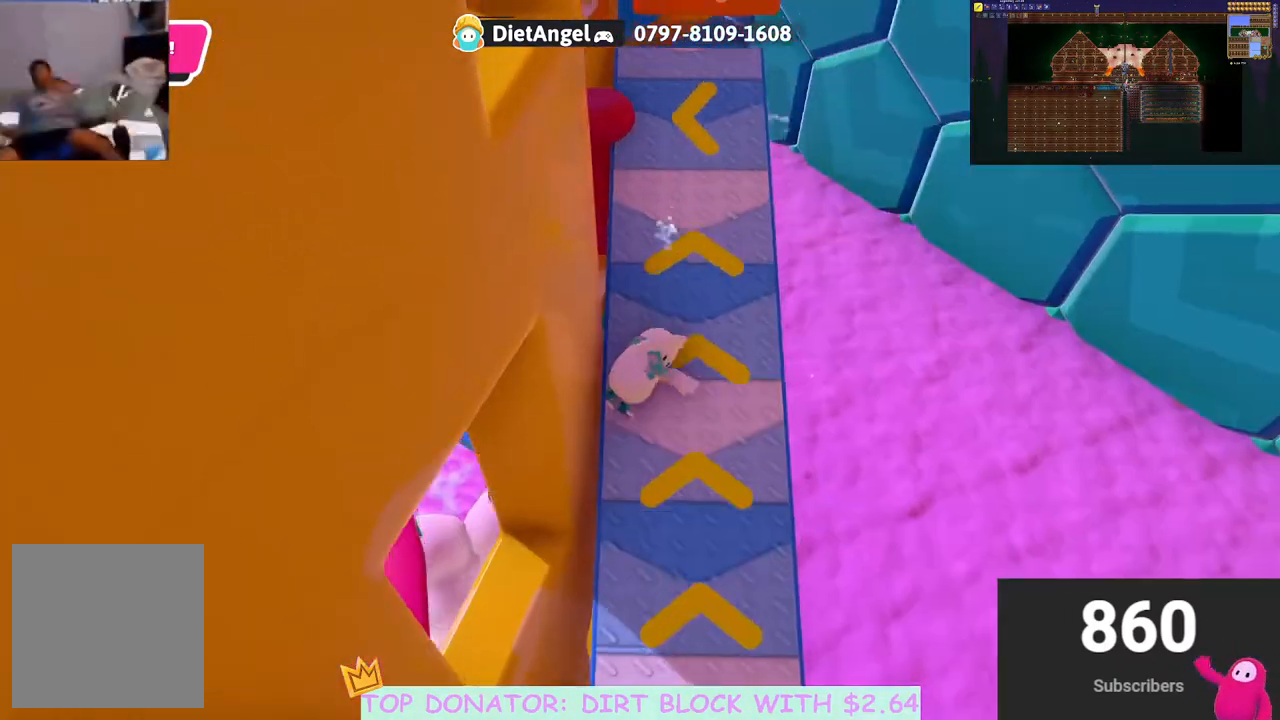
{"buttons": [], "left_stick": "up", "right_stick": "center", "events": [[183, "right_stick", "up"], [350, "right_stick", "center"]]}
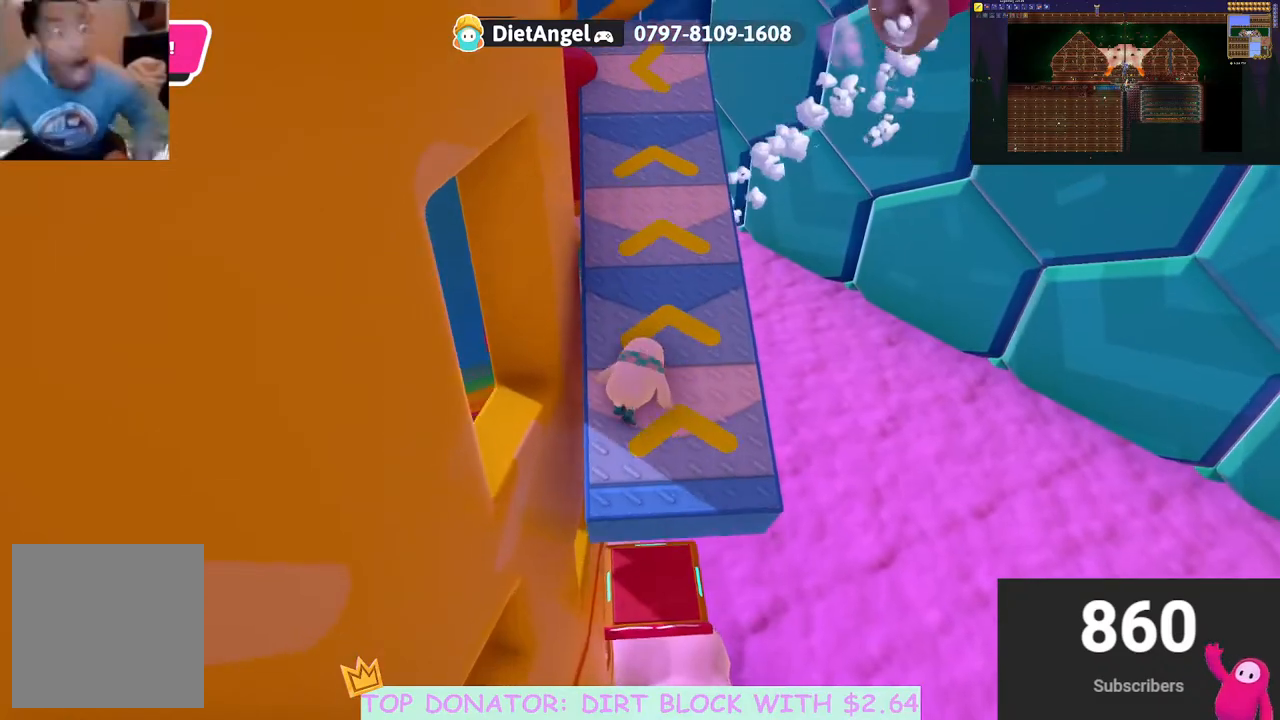
{"buttons": [], "left_stick": "up", "right_stick": "center", "events": [[167, "L3", "down"], [333, "L3", "up"]]}